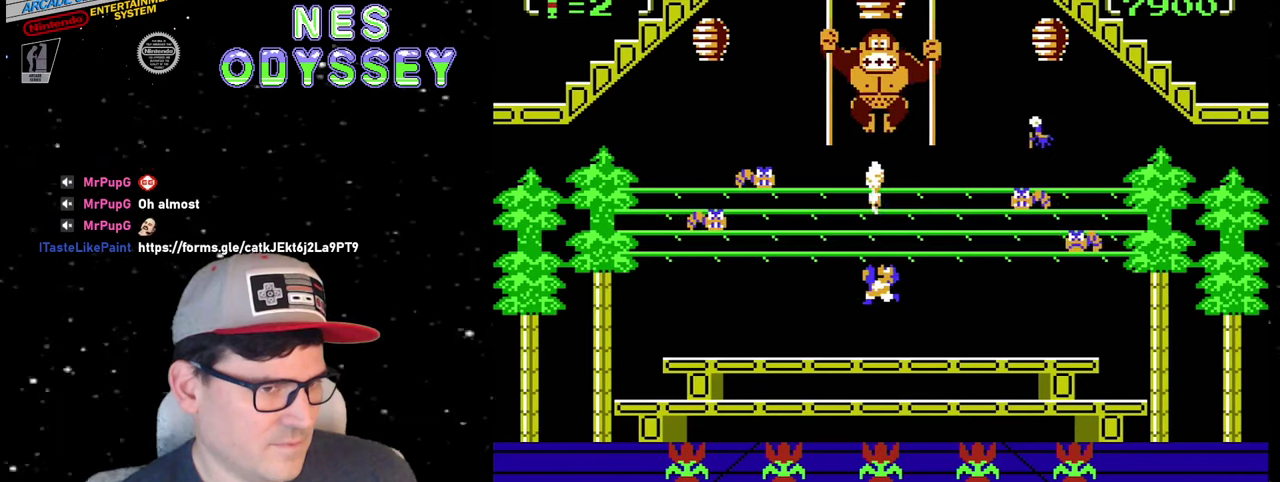
Gameplay with a controller (Nintendo layout); each line is a JSON object with the inputs held at the frame after it. "events" lists button and stick changes between this image and that frame as [ms after this image, input, new state], when the widget could be followed in between. Not read: L3 R3.
{"buttons": ["A", "DPAD_UP"], "events": [[66, "A", "down"], [166, "A", "up"], [250, "A", "down"], [350, "A", "up"], [450, "A", "down"]]}
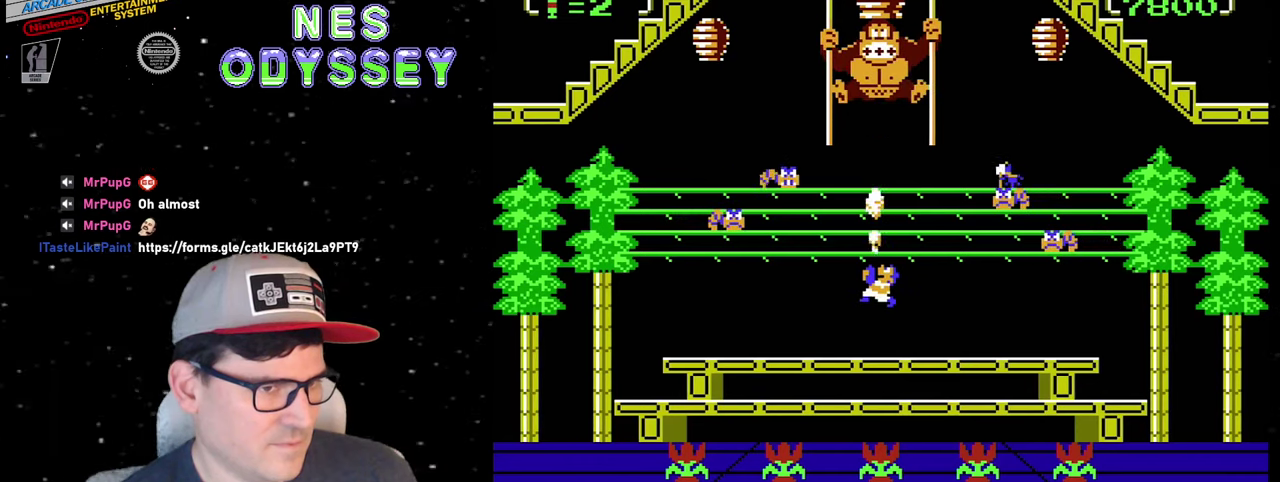
{"buttons": ["A", "DPAD_UP"], "events": [[50, "A", "up"], [133, "A", "down"], [216, "A", "up"], [316, "A", "down"], [416, "A", "up"], [483, "A", "down"]]}
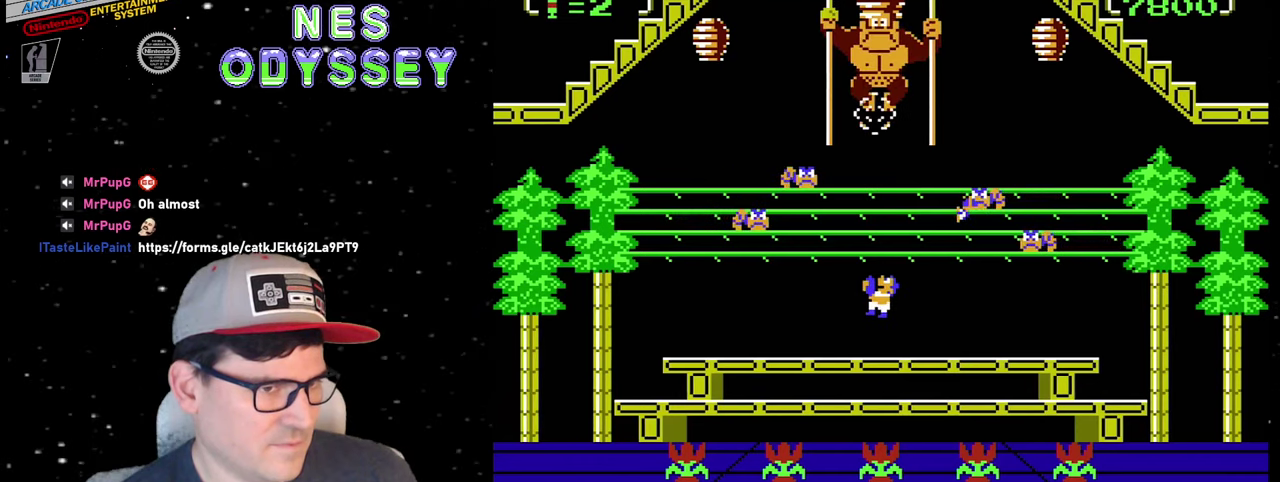
{"buttons": ["DPAD_UP"], "events": [[100, "A", "up"], [183, "A", "down"], [266, "A", "up"], [366, "A", "down"], [450, "A", "up"]]}
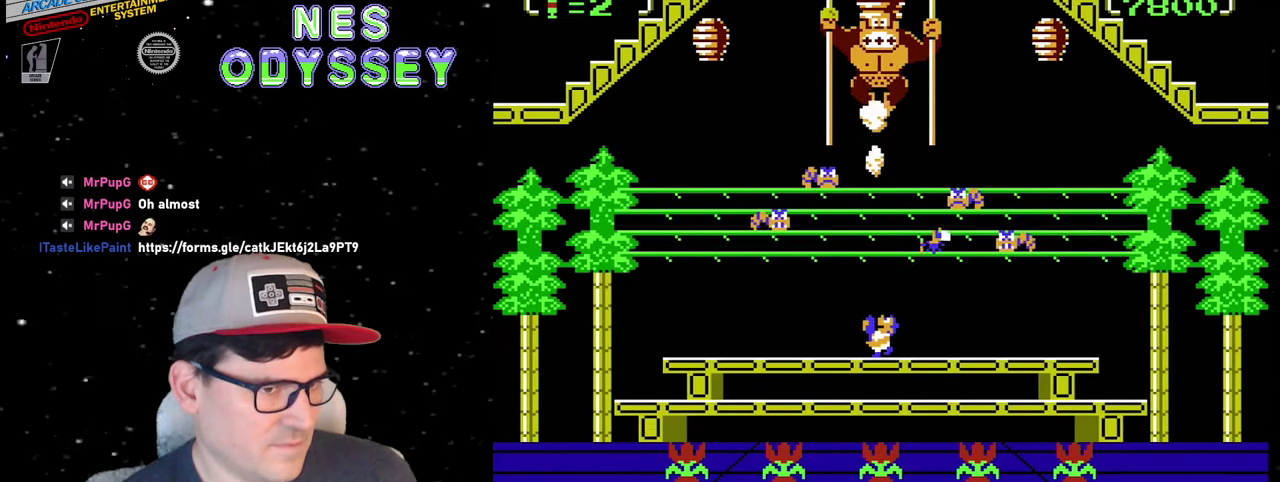
{"buttons": [], "events": [[33, "DPAD_UP", "up"], [250, "DPAD_DOWN", "down"], [400, "DPAD_DOWN", "up"]]}
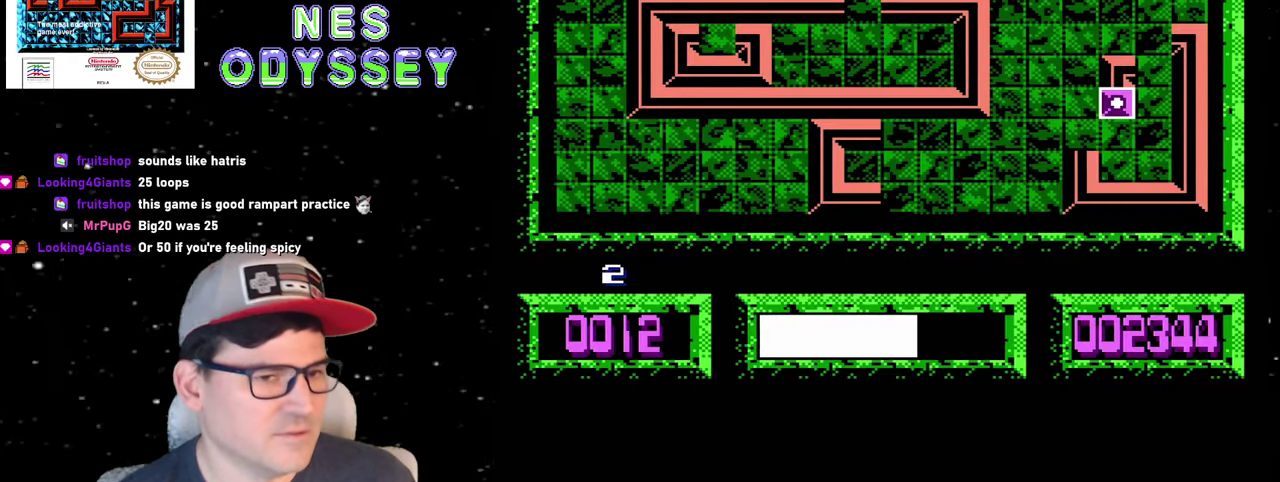
{"buttons": [], "events": []}
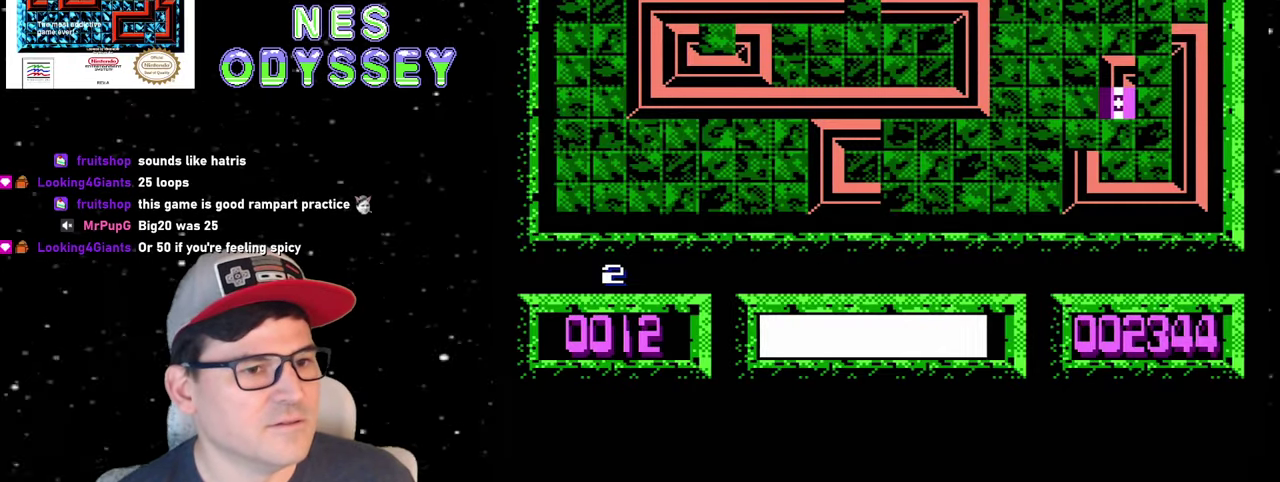
{"buttons": ["A", "DPAD_UP", "DPAD_LEFT"], "events": [[150, "DPAD_LEFT", "down"], [383, "DPAD_UP", "down"], [433, "A", "down"]]}
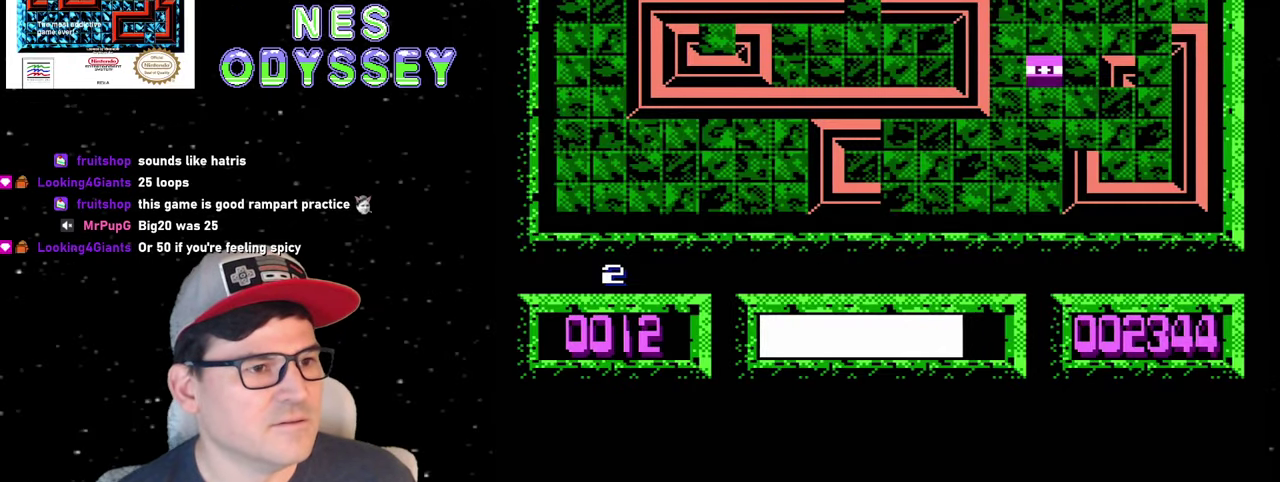
{"buttons": [], "events": [[33, "A", "up"], [183, "DPAD_UP", "up"], [350, "DPAD_LEFT", "up"]]}